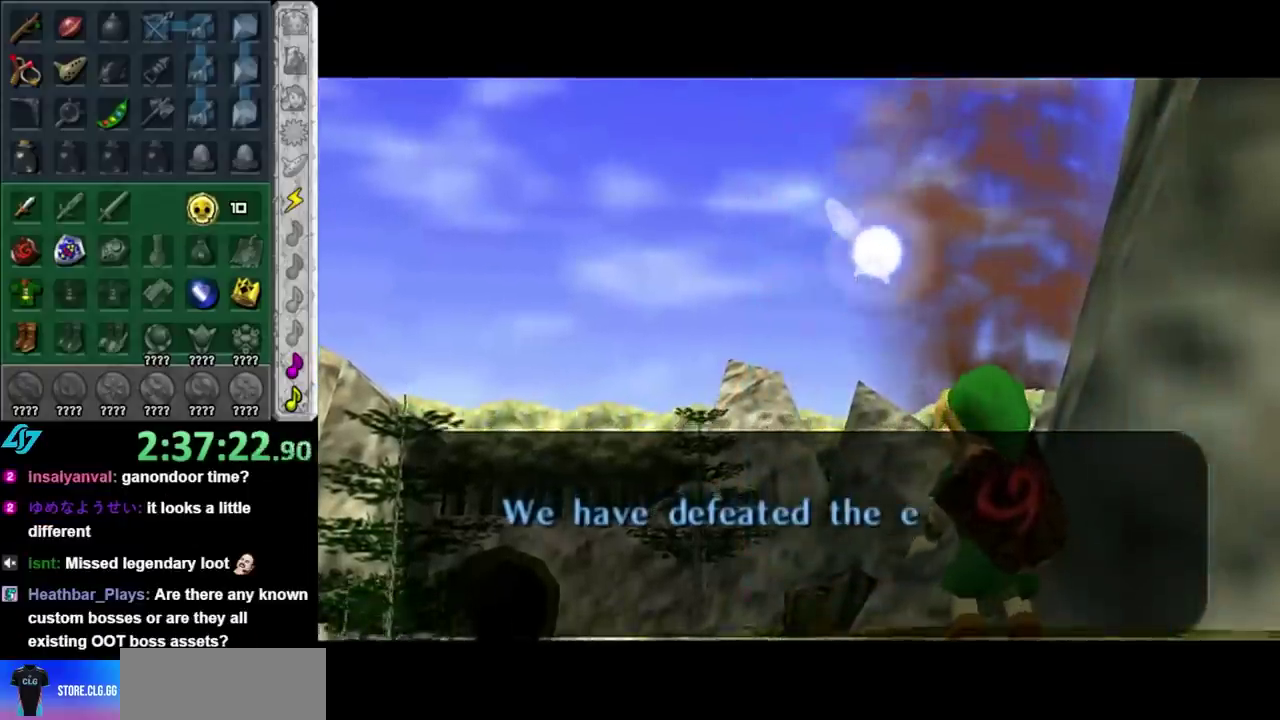
Gameplay with a controller (Nintendo layout); each line is a JSON object with the inputs held at the frame after it. "events" lists button and stick changes between this image and that frame as [ms after this image, input, new state], when the widget could be followed in between. Not read: L3 R3.
{"buttons": ["A"], "left_stick": "center", "right_stick": "center", "events": [[467, "A", "down"]]}
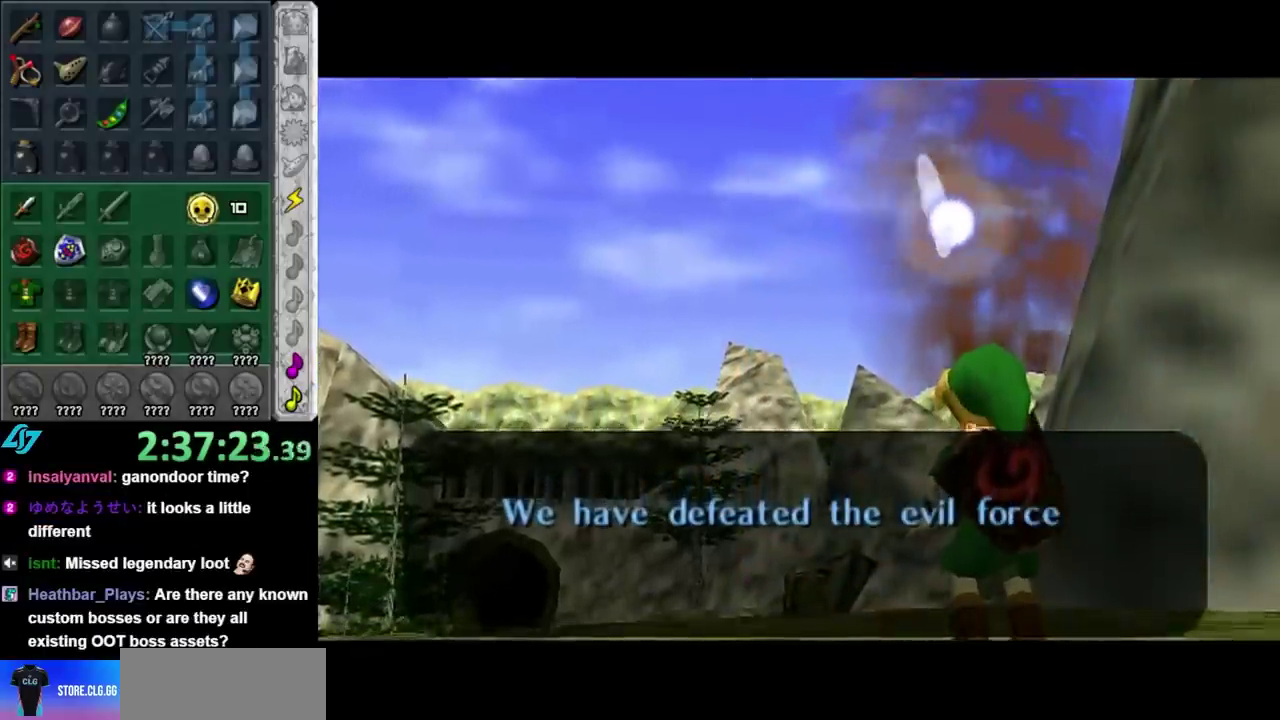
{"buttons": [], "left_stick": "center", "right_stick": "center", "events": [[133, "A", "up"]]}
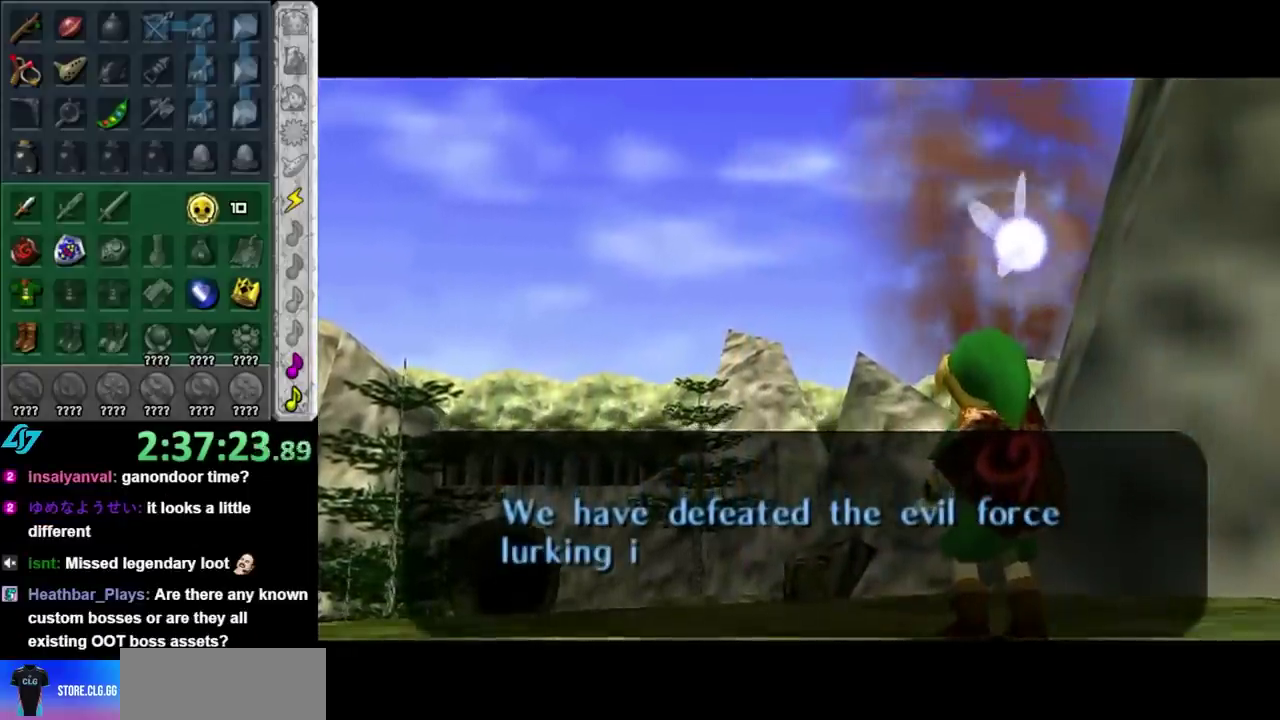
{"buttons": [], "left_stick": "center", "right_stick": "center", "events": []}
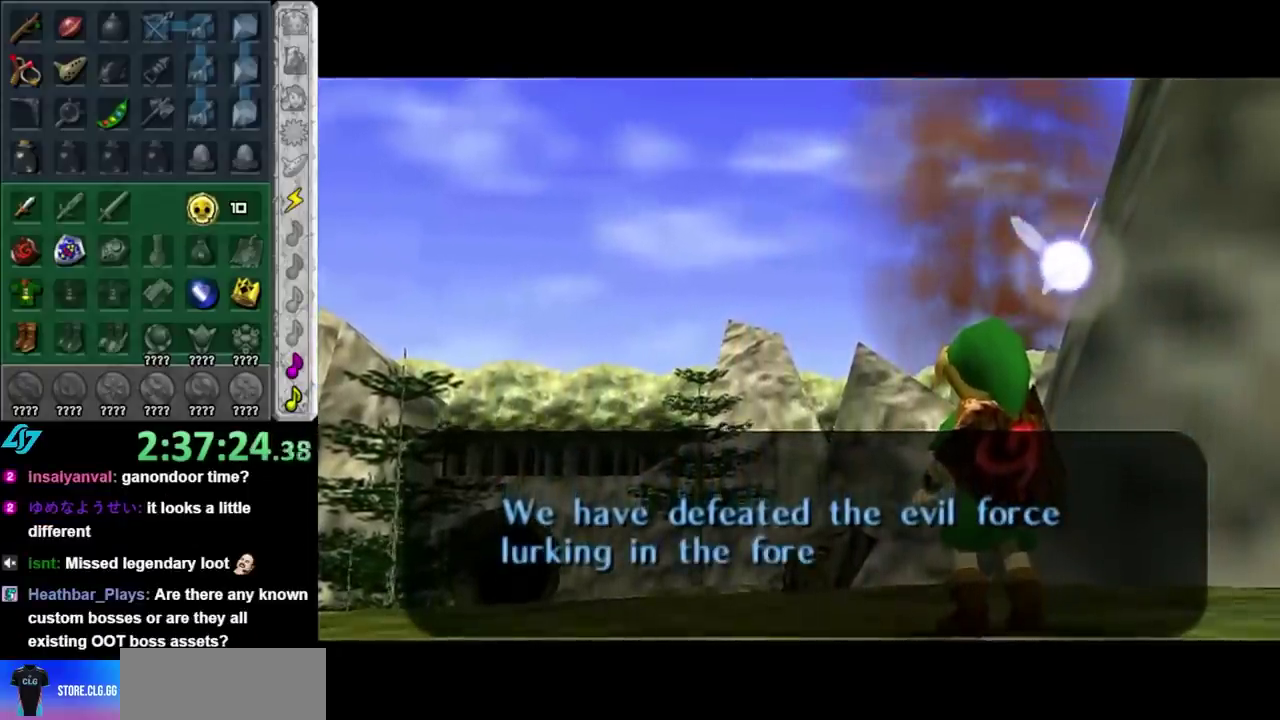
{"buttons": ["A"], "left_stick": "center", "right_stick": "center", "events": [[450, "A", "down"]]}
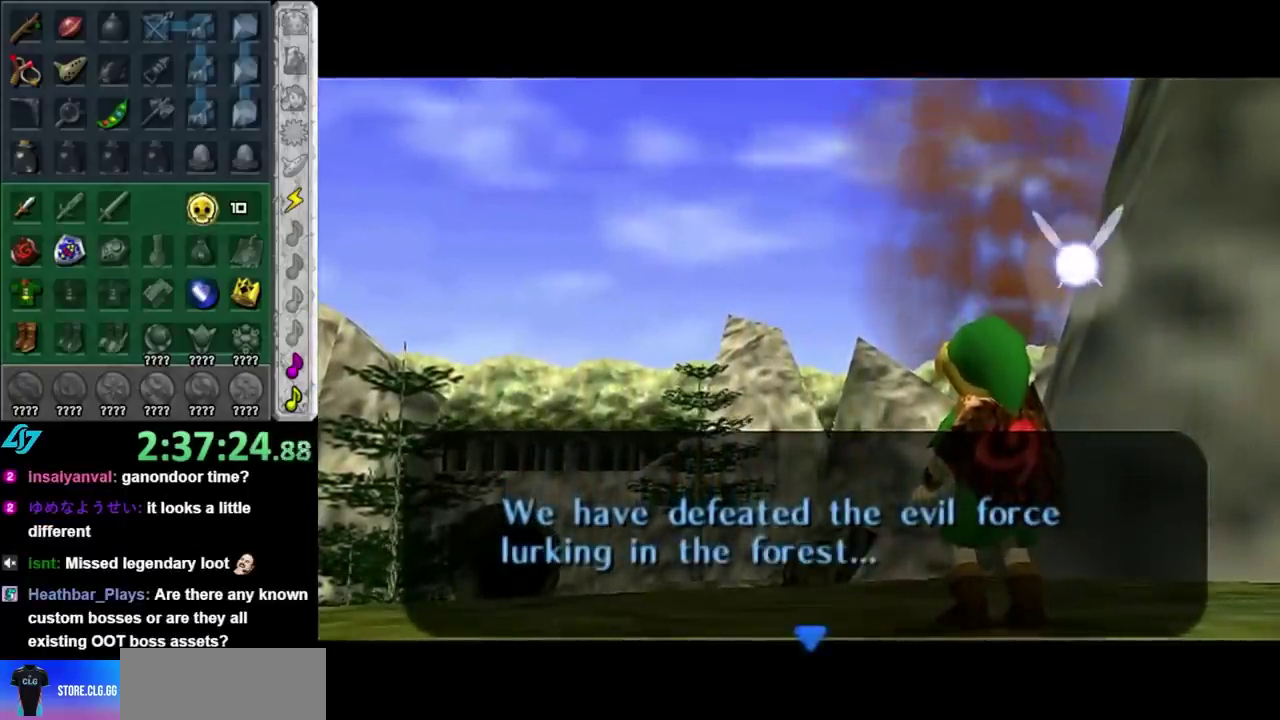
{"buttons": [], "left_stick": "center", "right_stick": "center", "events": [[67, "A", "up"]]}